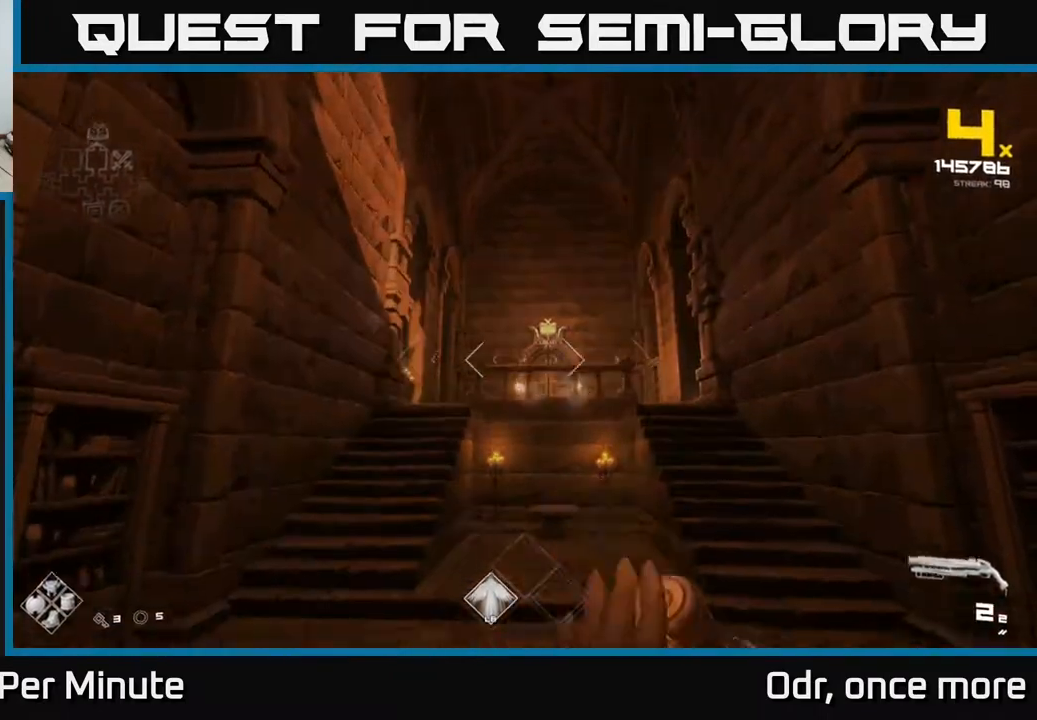
Gameplay with a controller (Xbox layout); each line is a JSON object with the inputs held at the frame after it. "events" lists button and stick changes between this image and that frame as [ms after this image, input, new state], when the widget could be followed in between.
{"buttons": [], "left_stick": "center", "right_stick": "center", "events": [[33, "A", "up"], [83, "R1", "up"], [300, "A", "down"], [367, "A", "up"]]}
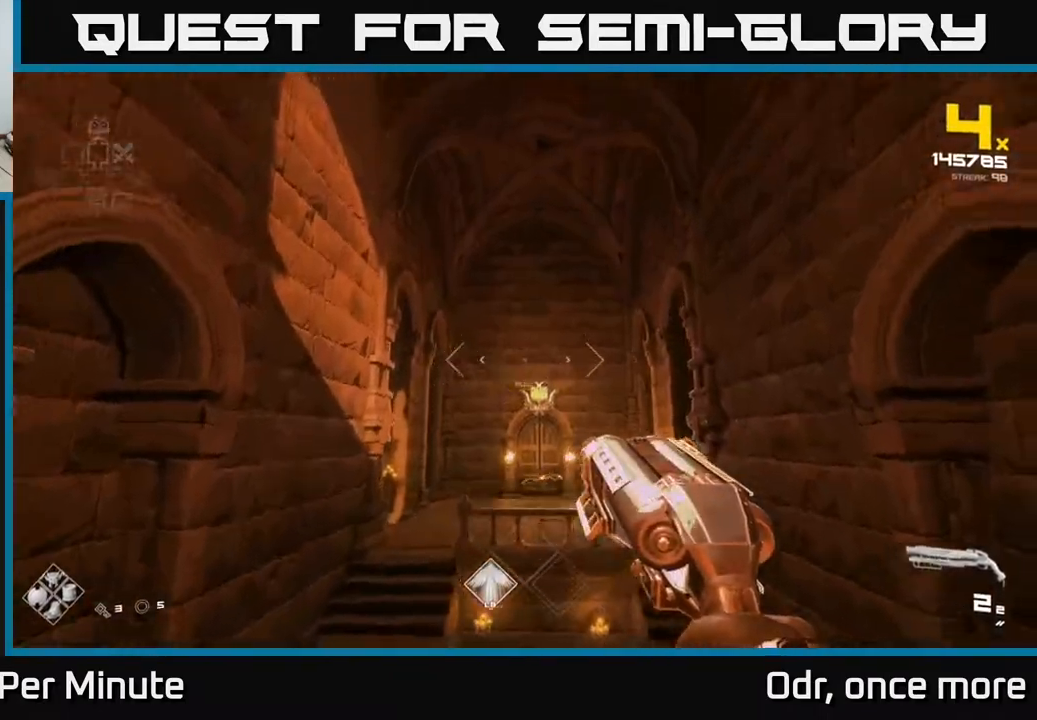
{"buttons": ["R2"], "left_stick": "center", "right_stick": "left", "events": [[17, "right_stick", "down-right"], [33, "left_stick", "up"], [200, "right_stick", "center"], [300, "left_stick", "up-left"], [350, "right_stick", "down-left"], [450, "right_stick", "left"], [467, "left_stick", "center"], [500, "R2", "down"]]}
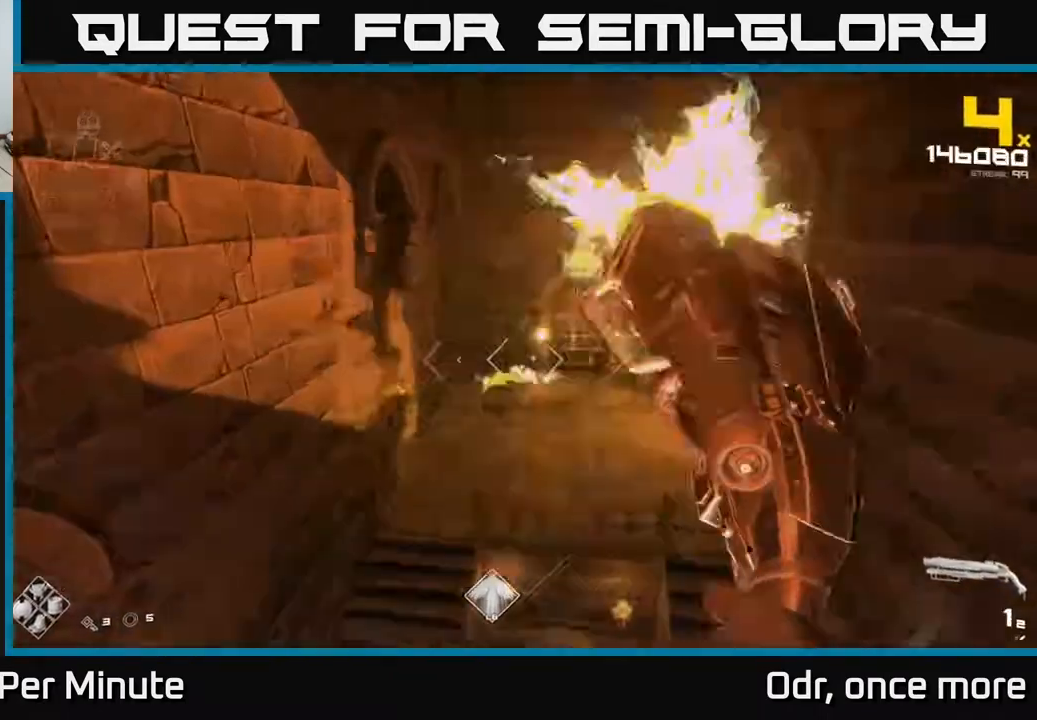
{"buttons": [], "left_stick": "right", "right_stick": "center", "events": [[17, "left_stick", "right"], [17, "right_stick", "center"], [117, "R2", "up"], [167, "left_stick", "center"], [233, "right_stick", "down-left"], [350, "R2", "down"], [350, "left_stick", "right"], [383, "right_stick", "center"], [467, "R2", "up"]]}
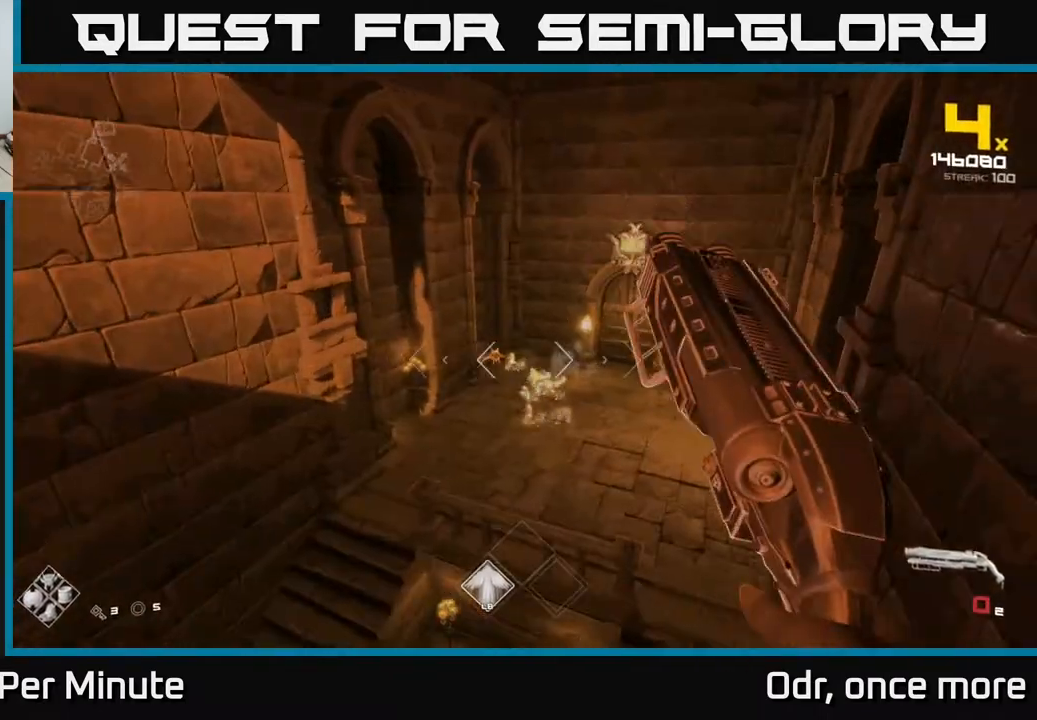
{"buttons": ["R1"], "left_stick": "up", "right_stick": "center", "events": [[33, "left_stick", "center"], [150, "R1", "down"], [217, "R1", "up"], [333, "left_stick", "up"], [467, "R1", "down"]]}
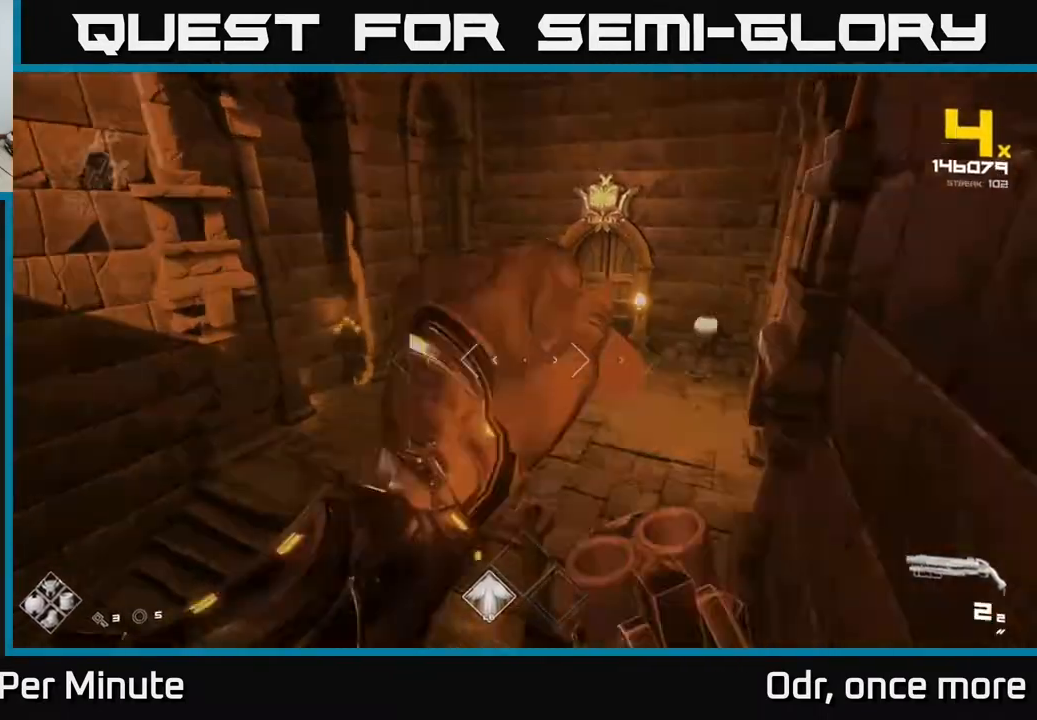
{"buttons": [], "left_stick": "right", "right_stick": "up-left", "events": [[83, "R1", "up"], [83, "right_stick", "up-left"], [233, "left_stick", "up-right"], [233, "right_stick", "center"], [333, "R2", "down"], [333, "left_stick", "right"], [467, "R2", "up"], [500, "right_stick", "up-left"]]}
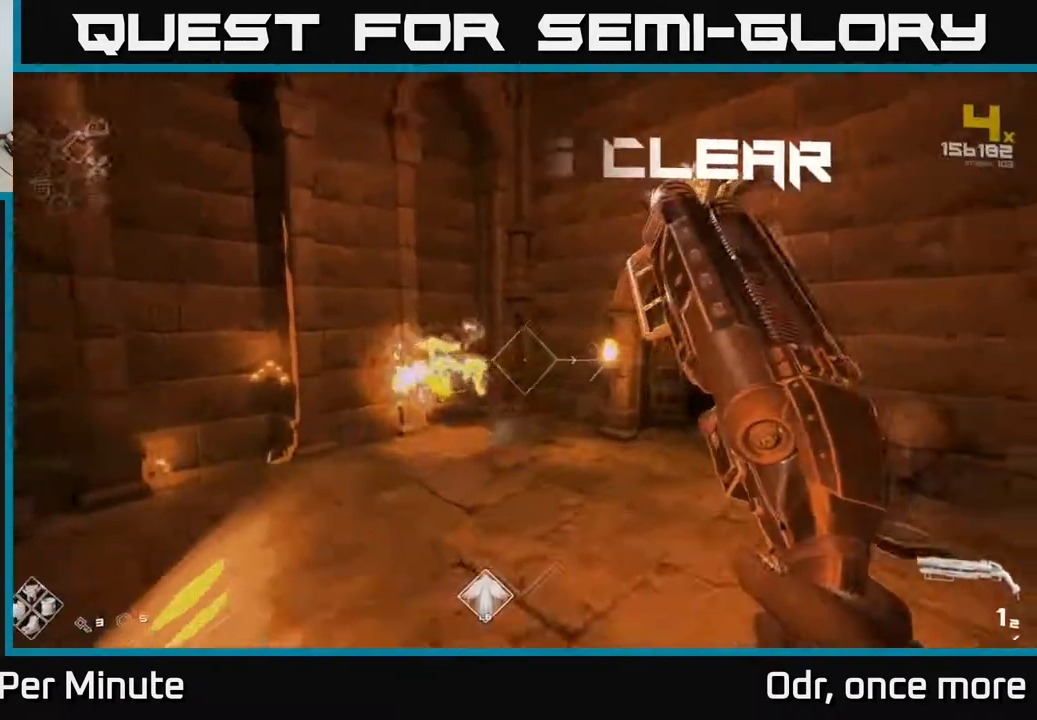
{"buttons": ["R1"], "left_stick": "up", "right_stick": "down-right", "events": [[83, "right_stick", "center"], [167, "right_stick", "down-right"], [183, "R1", "down"], [300, "R1", "up"], [350, "left_stick", "center"], [467, "left_stick", "up"], [483, "R1", "down"]]}
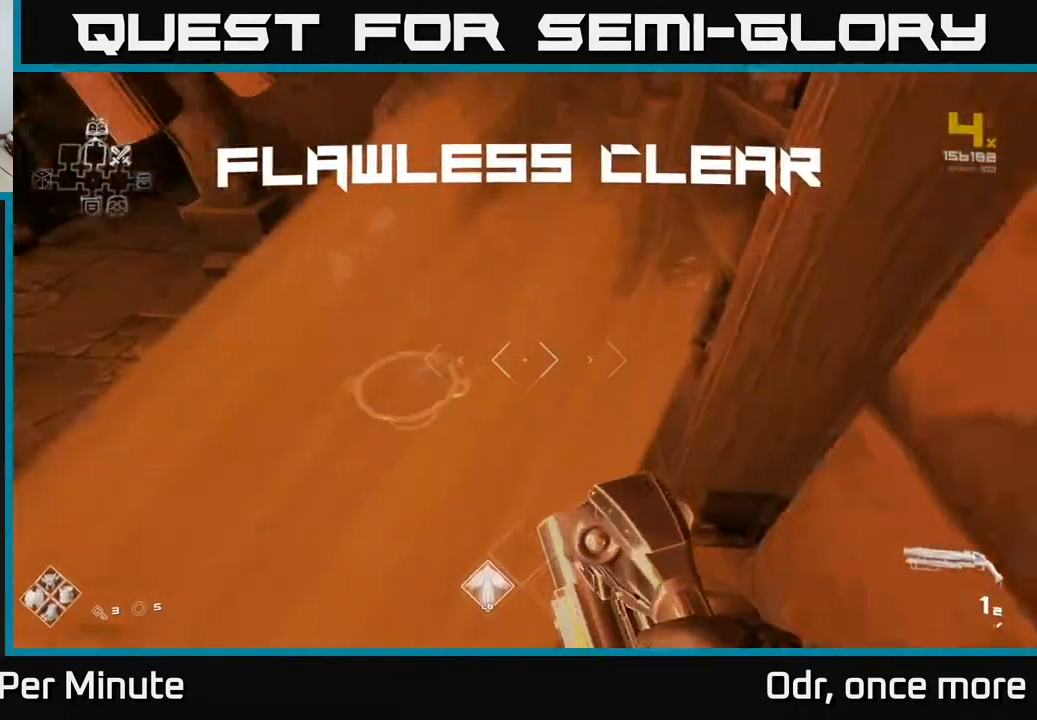
{"buttons": [], "left_stick": "down", "right_stick": "center", "events": [[33, "right_stick", "center"], [117, "R1", "up"], [217, "X", "down"], [217, "left_stick", "center"], [300, "left_stick", "down"], [333, "X", "up"]]}
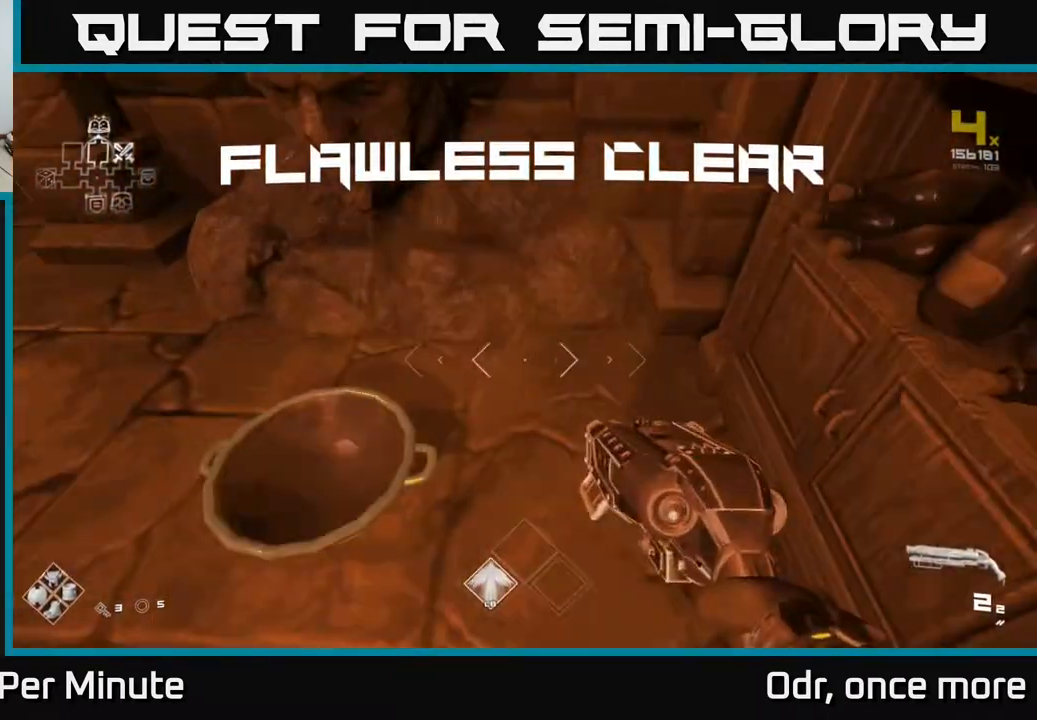
{"buttons": [], "left_stick": "left", "right_stick": "left", "events": [[17, "X", "down"], [100, "left_stick", "center"], [117, "X", "up"], [233, "X", "down"], [250, "left_stick", "left"], [317, "X", "up"], [483, "right_stick", "left"]]}
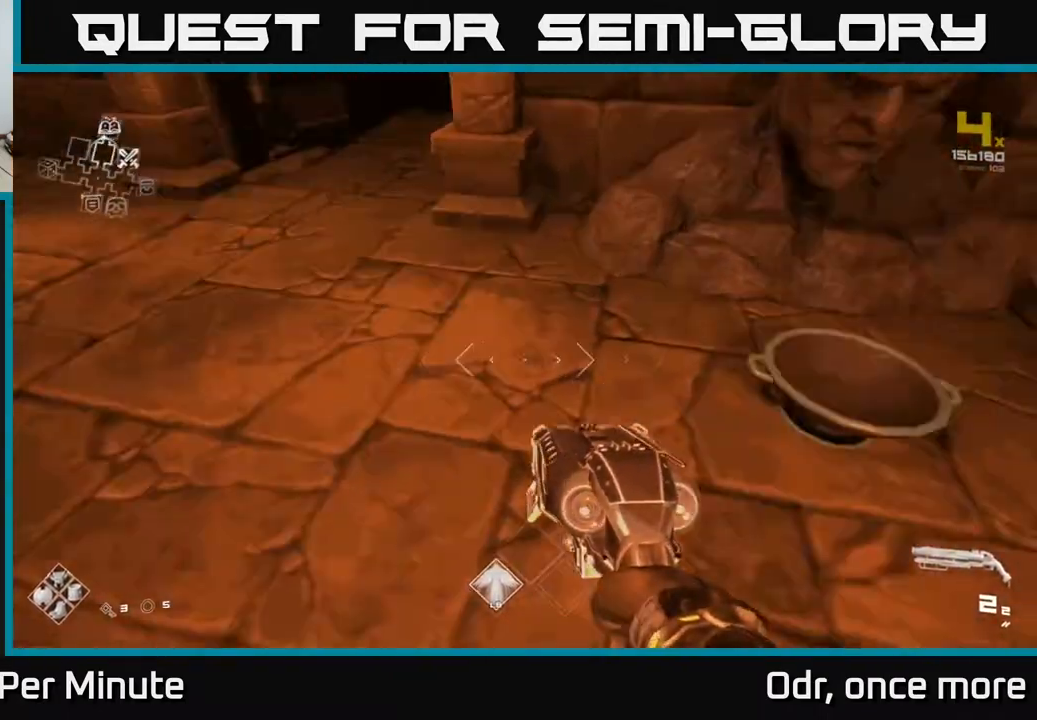
{"buttons": ["X"], "left_stick": "down-left", "right_stick": "center", "events": [[33, "right_stick", "center"], [117, "left_stick", "right"], [383, "left_stick", "down"], [433, "X", "down"], [467, "left_stick", "down-left"]]}
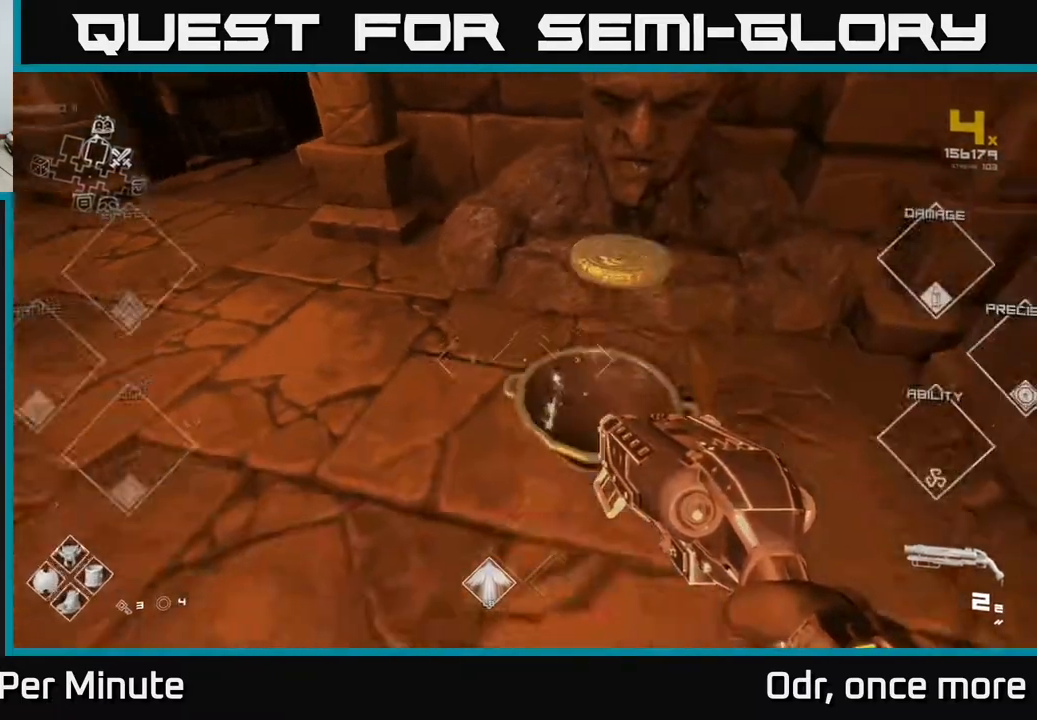
{"buttons": [], "left_stick": "up", "right_stick": "up-left", "events": [[17, "left_stick", "left"], [50, "X", "up"], [300, "left_stick", "up-left"], [333, "right_stick", "up-left"], [450, "left_stick", "up"]]}
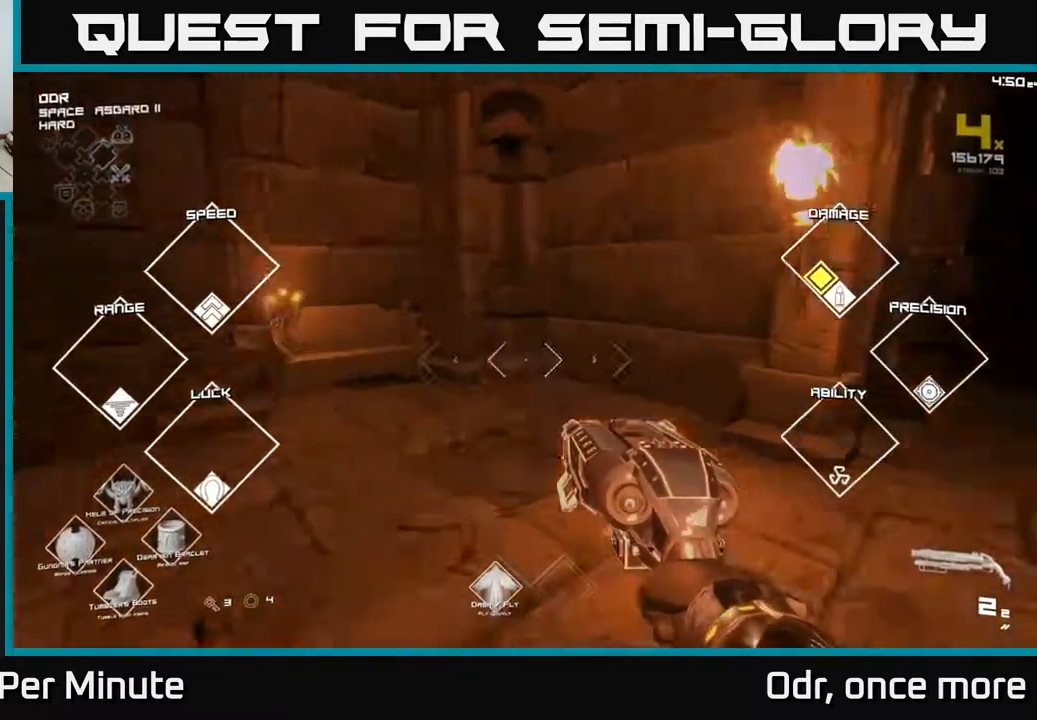
{"buttons": [], "left_stick": "up-right", "right_stick": "right", "events": [[67, "right_stick", "center"], [83, "L1", "down"], [100, "left_stick", "up-left"], [183, "right_stick", "right"], [200, "L1", "up"], [267, "left_stick", "down-left"], [317, "left_stick", "down-right"], [467, "left_stick", "up-right"]]}
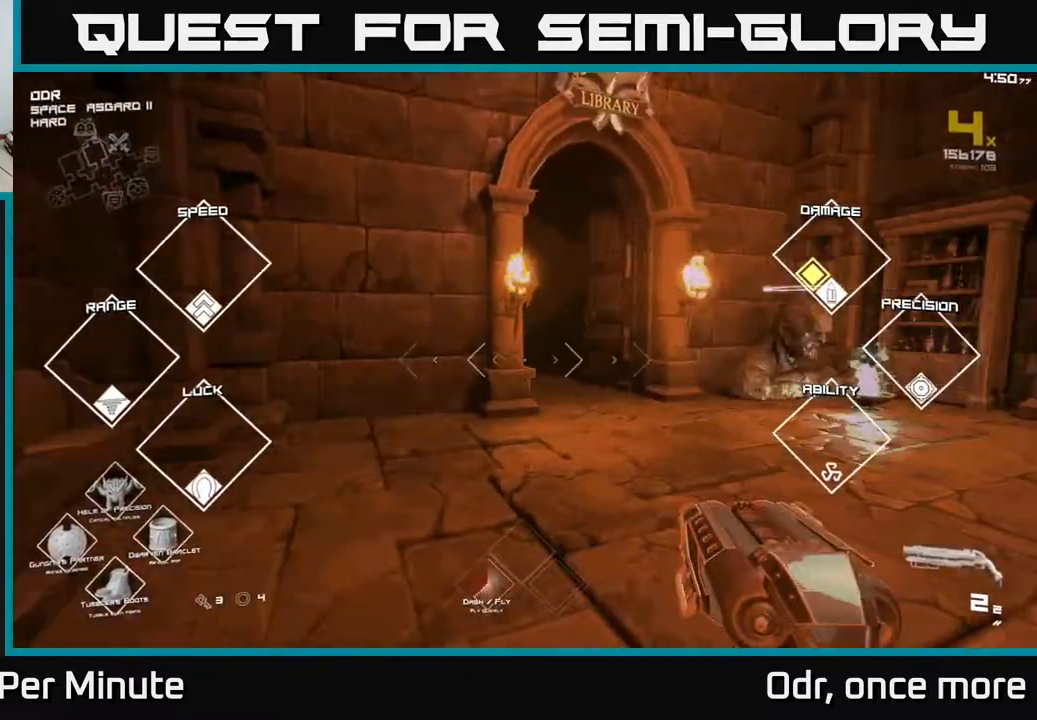
{"buttons": ["L1"], "left_stick": "up", "right_stick": "center", "events": [[67, "left_stick", "up"], [67, "right_stick", "center"], [267, "right_stick", "left"], [417, "L1", "down"], [417, "right_stick", "center"]]}
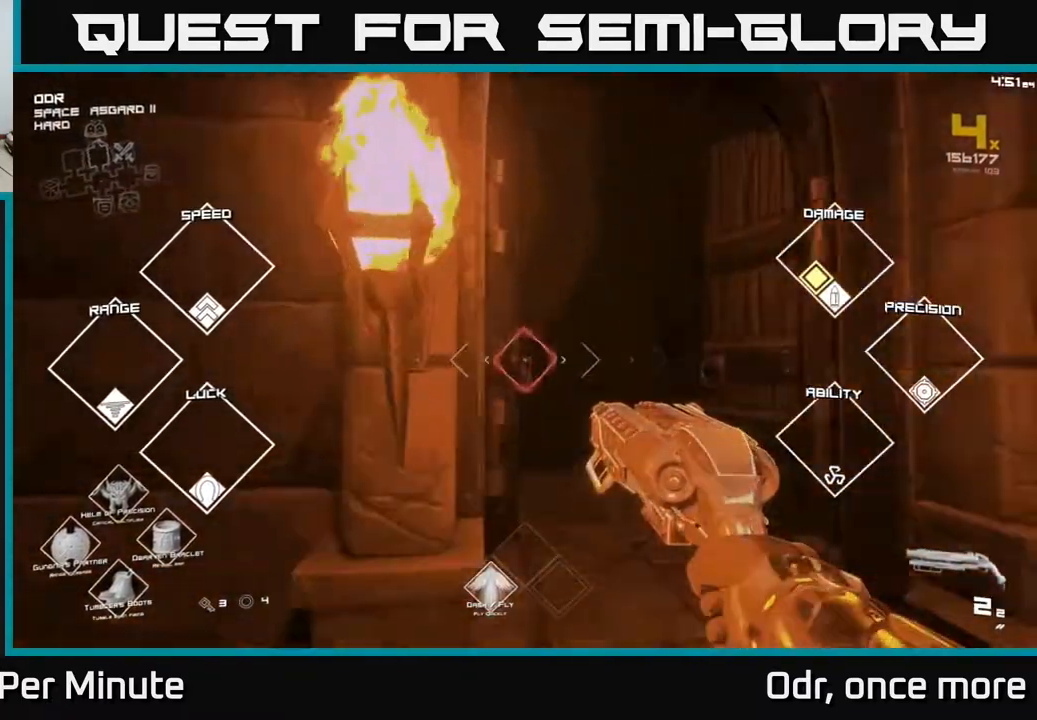
{"buttons": ["L1"], "left_stick": "up", "right_stick": "center", "events": [[333, "L1", "up"], [500, "L1", "down"]]}
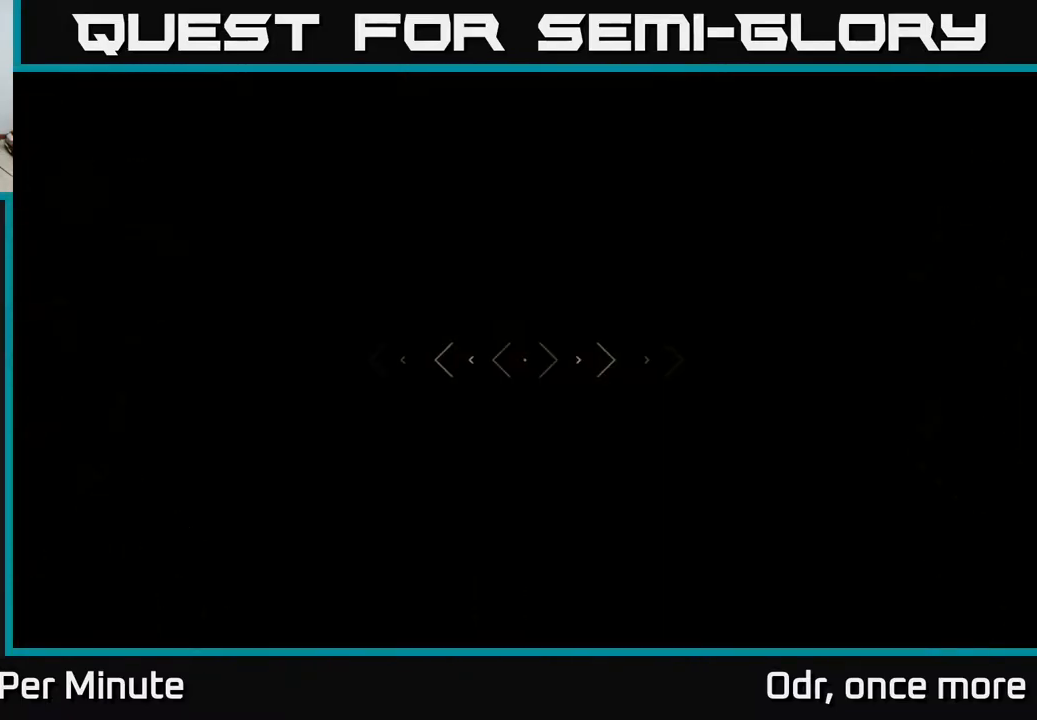
{"buttons": ["L1"], "left_stick": "up", "right_stick": "center", "events": []}
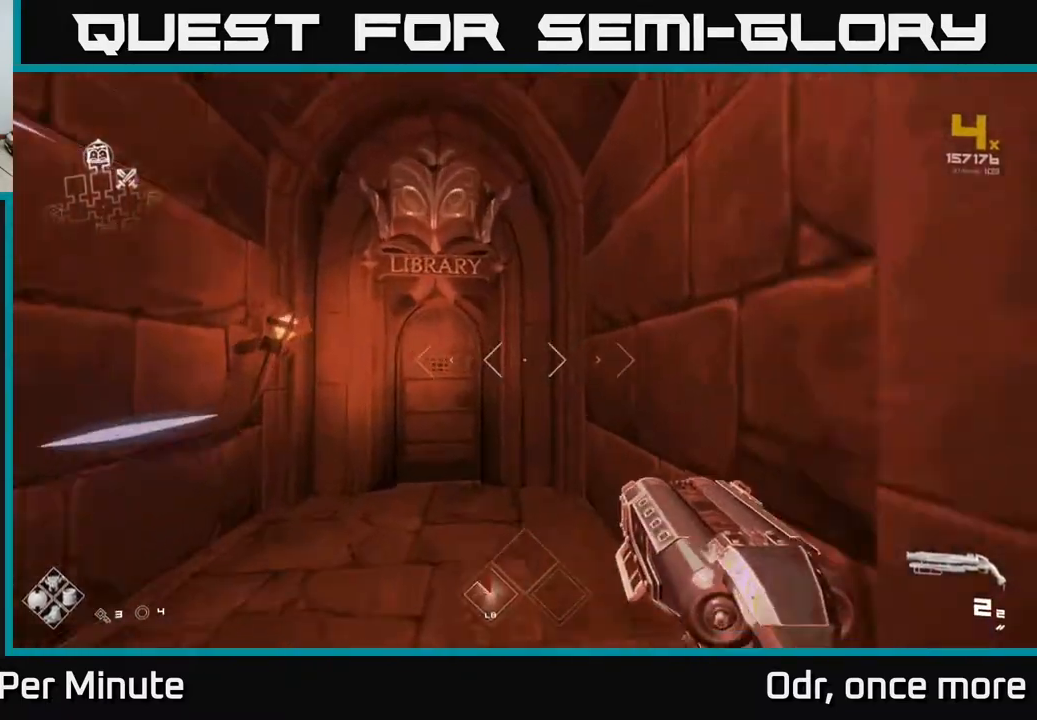
{"buttons": [], "left_stick": "center", "right_stick": "center", "events": [[217, "left_stick", "up-left"], [267, "L1", "up"], [317, "X", "down"], [350, "left_stick", "center"], [417, "X", "up"]]}
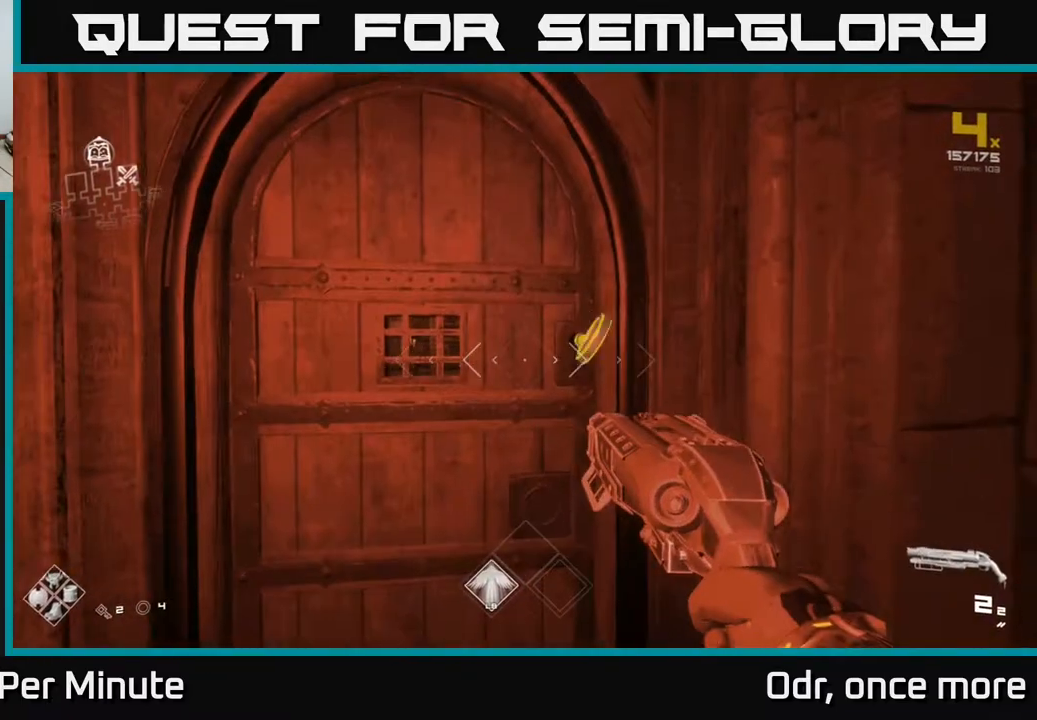
{"buttons": [], "left_stick": "center", "right_stick": "center", "events": []}
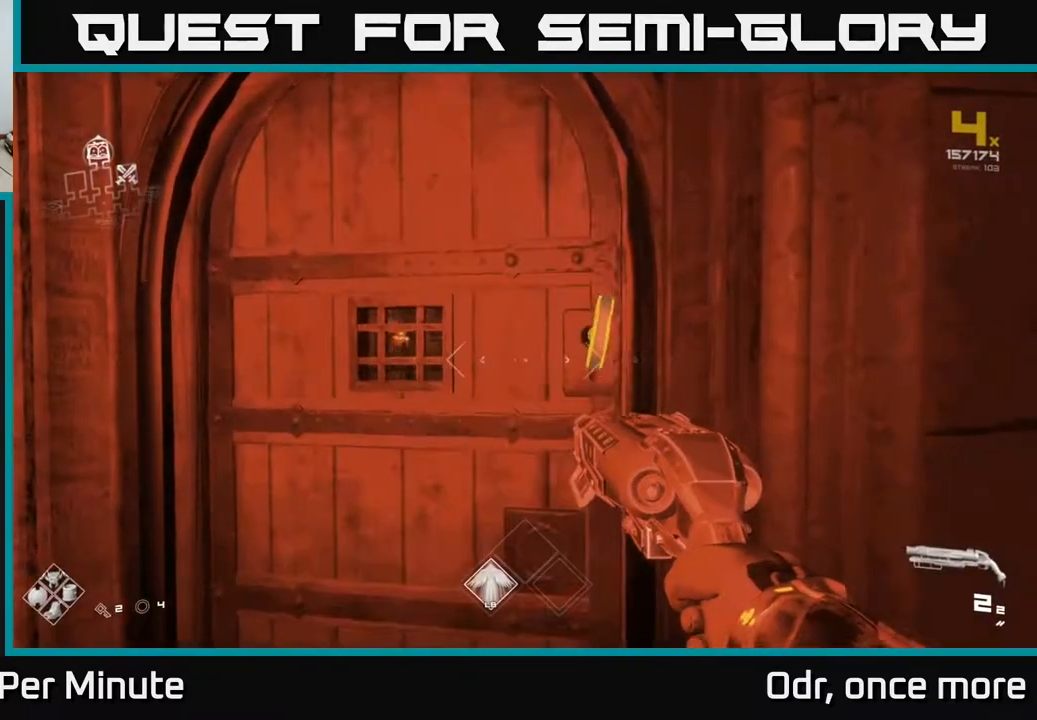
{"buttons": [], "left_stick": "center", "right_stick": "center", "events": []}
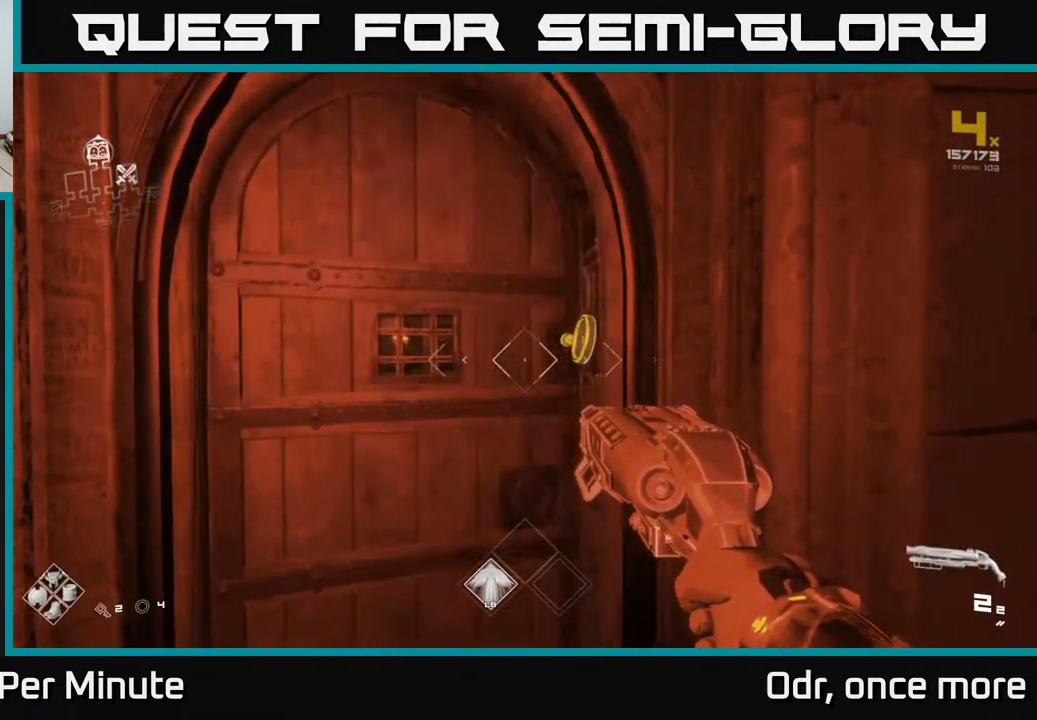
{"buttons": [], "left_stick": "up", "right_stick": "center", "events": [[250, "left_stick", "up"]]}
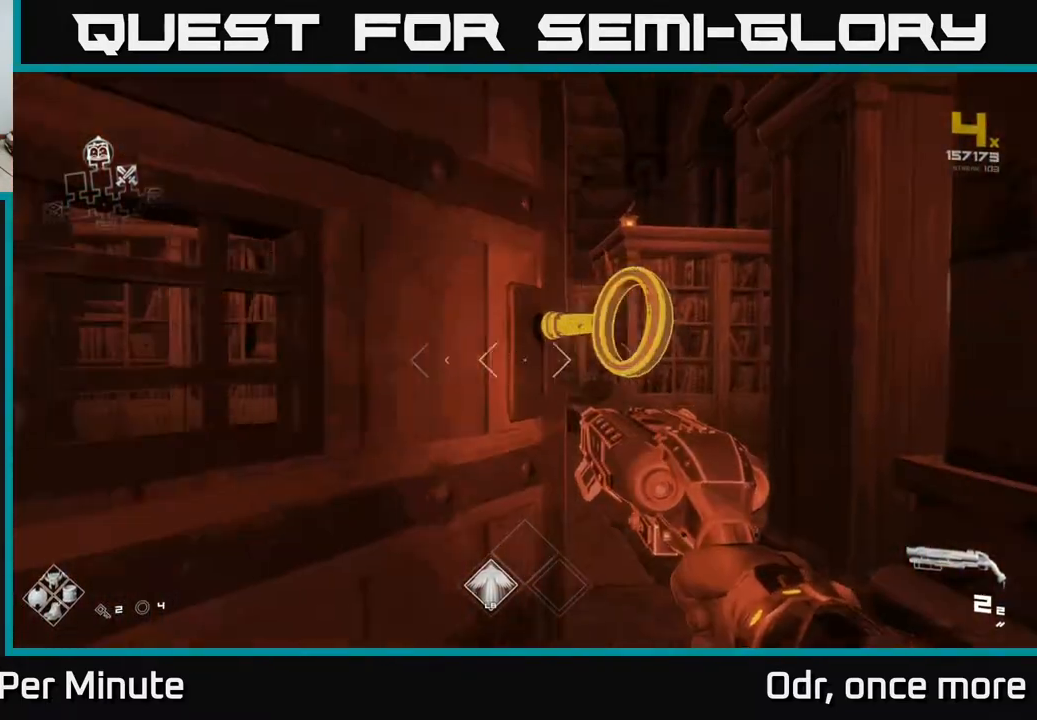
{"buttons": [], "left_stick": "up-left", "right_stick": "center", "events": [[433, "left_stick", "up-left"]]}
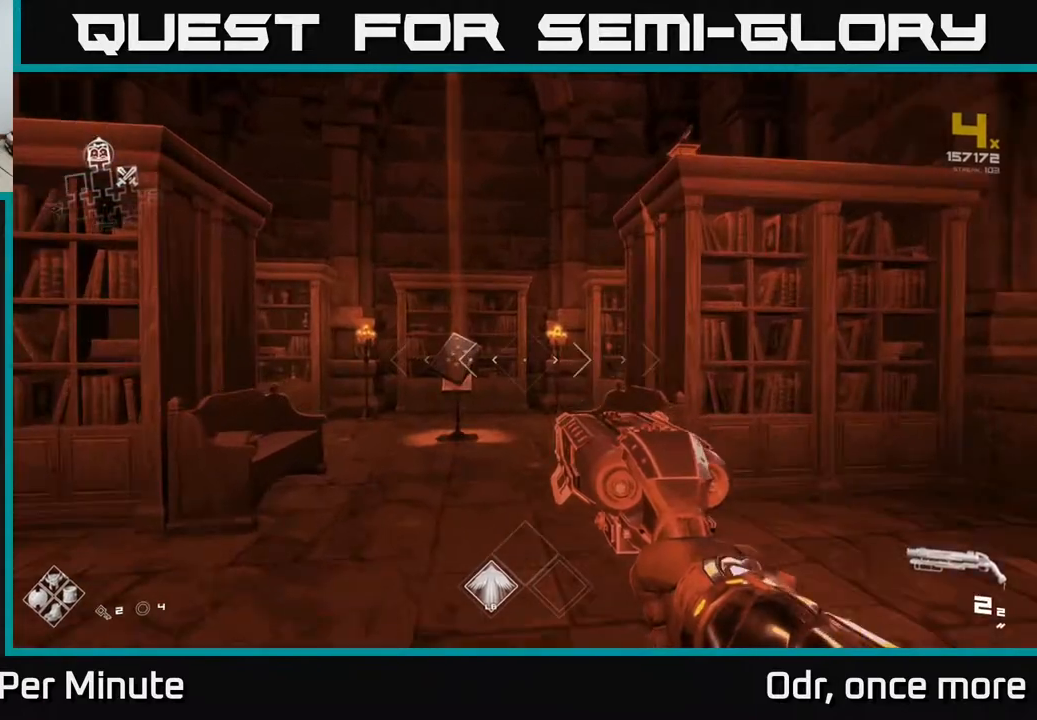
{"buttons": [], "left_stick": "up", "right_stick": "center", "events": [[117, "left_stick", "up"]]}
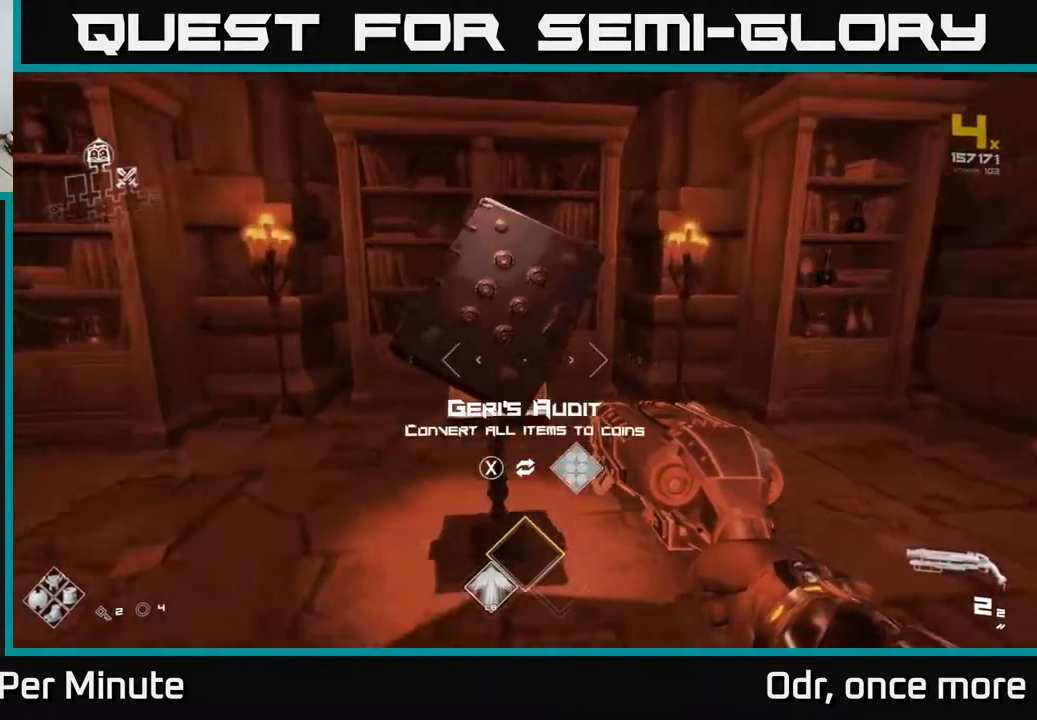
{"buttons": [], "left_stick": "center", "right_stick": "center", "events": [[83, "left_stick", "center"]]}
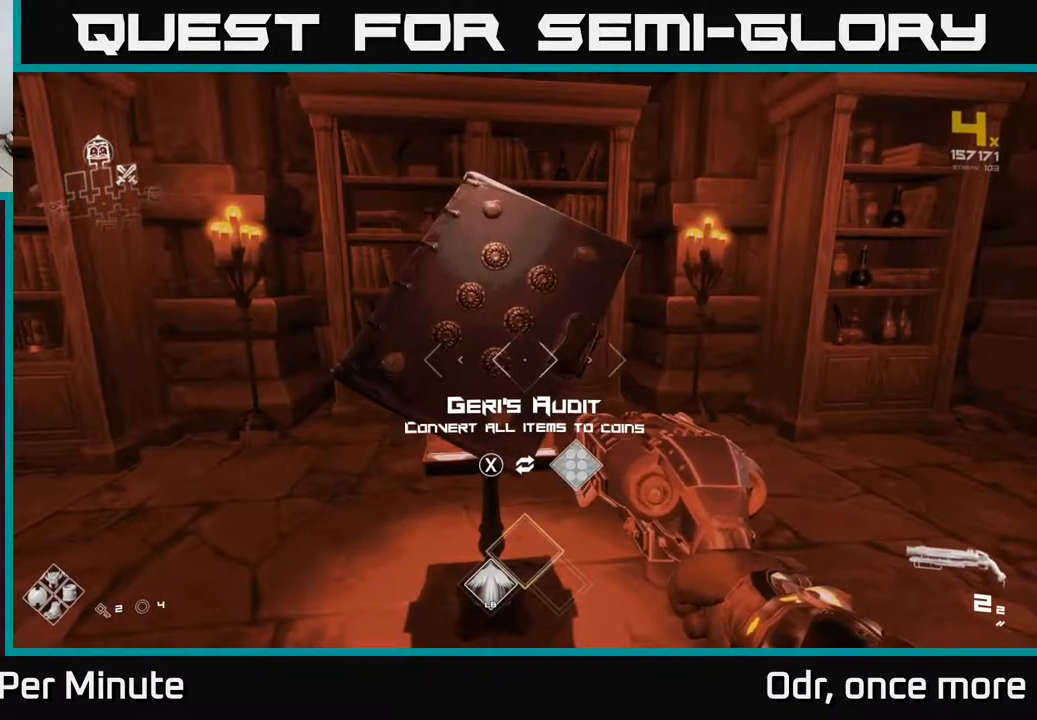
{"buttons": [], "left_stick": "right", "right_stick": "right", "events": [[200, "left_stick", "down"], [250, "right_stick", "right"], [367, "left_stick", "down-right"], [467, "left_stick", "right"]]}
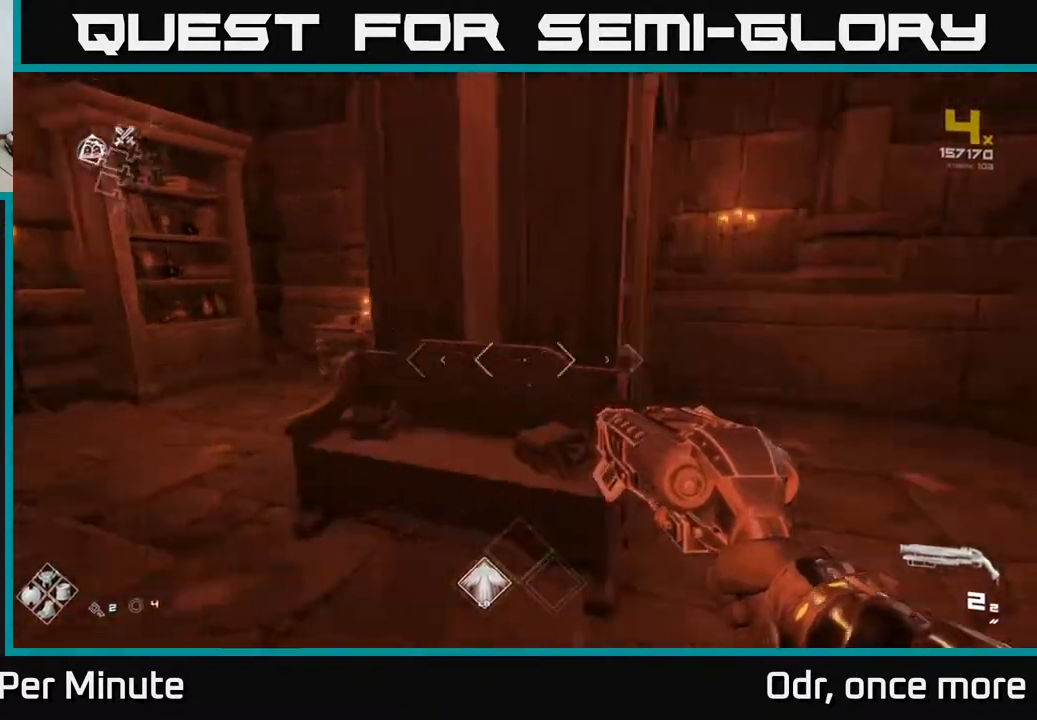
{"buttons": [], "left_stick": "up", "right_stick": "center", "events": [[317, "left_stick", "up"], [483, "right_stick", "center"]]}
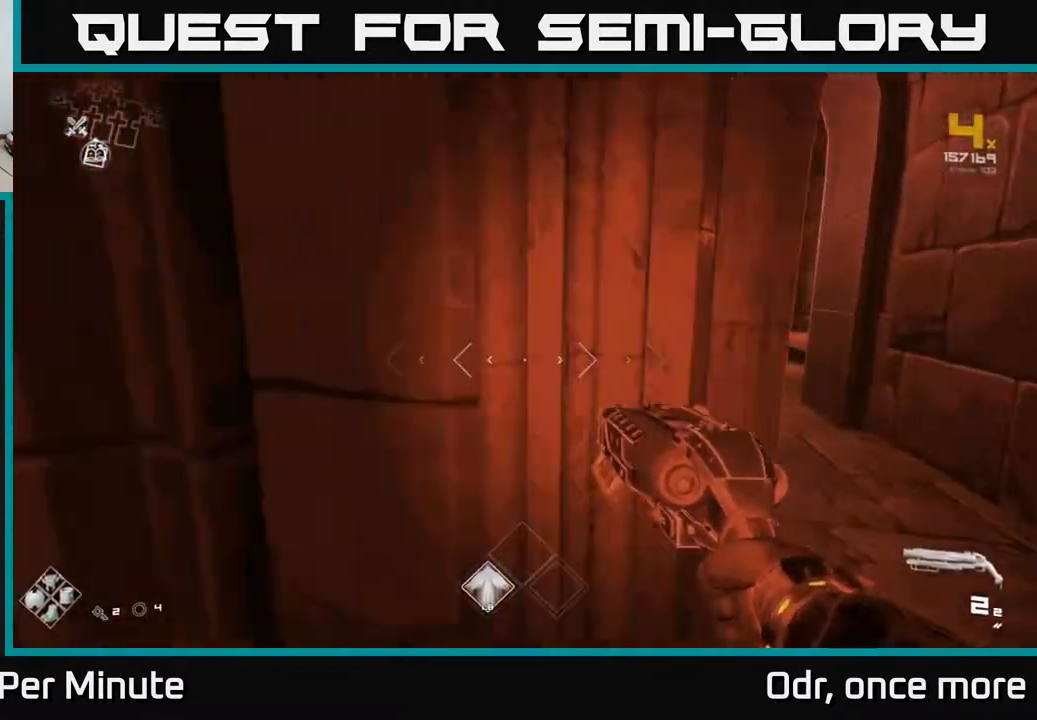
{"buttons": ["L1"], "left_stick": "up", "right_stick": "center", "events": [[100, "left_stick", "up-right"], [117, "right_stick", "right"], [217, "left_stick", "up"], [283, "right_stick", "center"], [500, "L1", "down"]]}
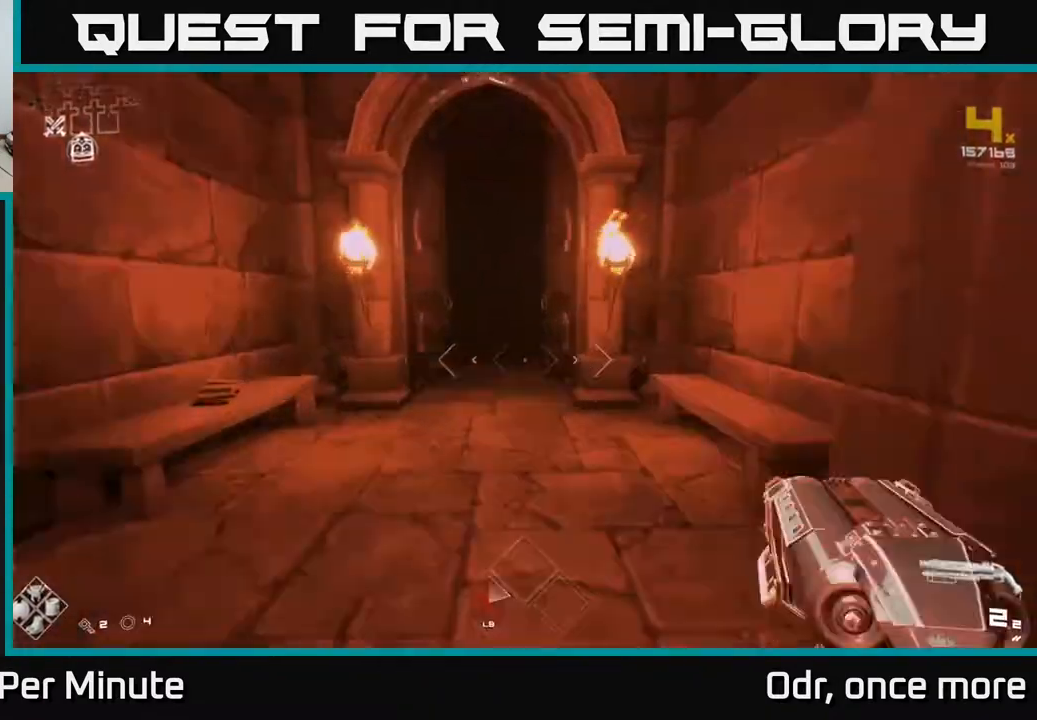
{"buttons": ["L1"], "left_stick": "up", "right_stick": "center", "events": []}
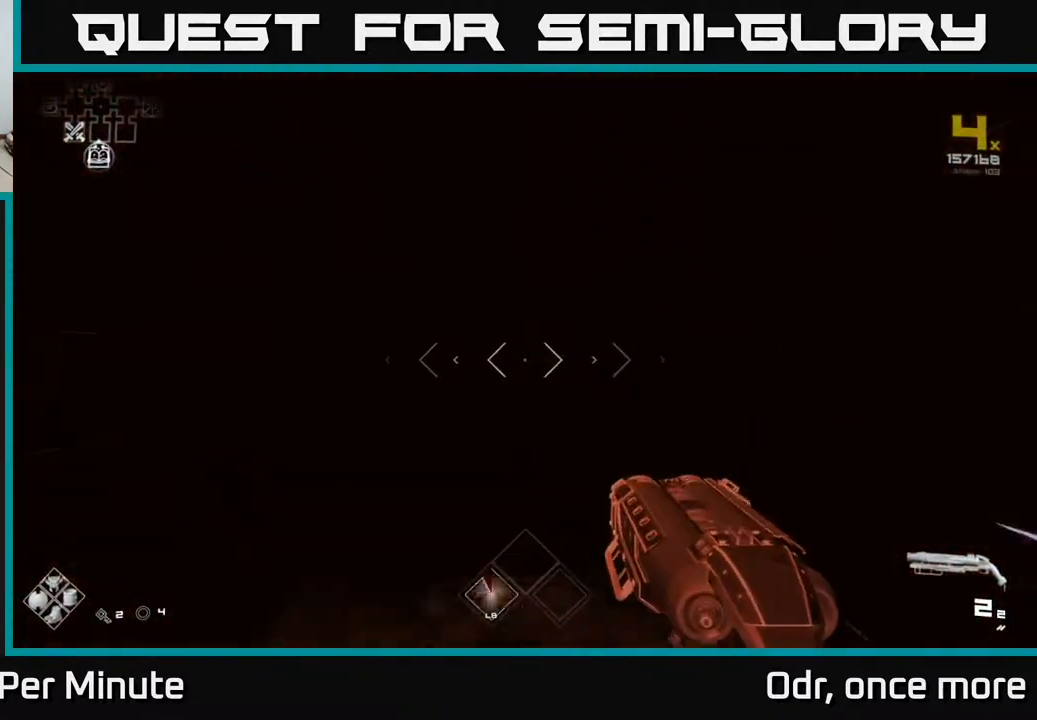
{"buttons": ["L1"], "left_stick": "up", "right_stick": "center", "events": []}
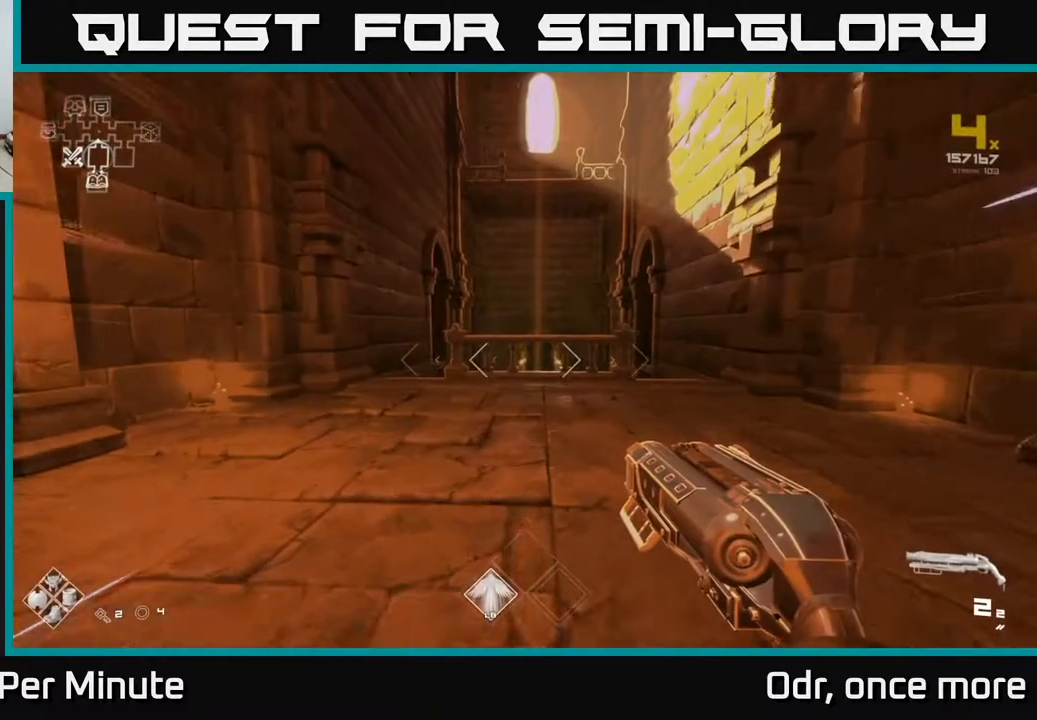
{"buttons": [], "left_stick": "up", "right_stick": "center", "events": [[300, "L1", "up"], [350, "A", "down"], [417, "A", "up"]]}
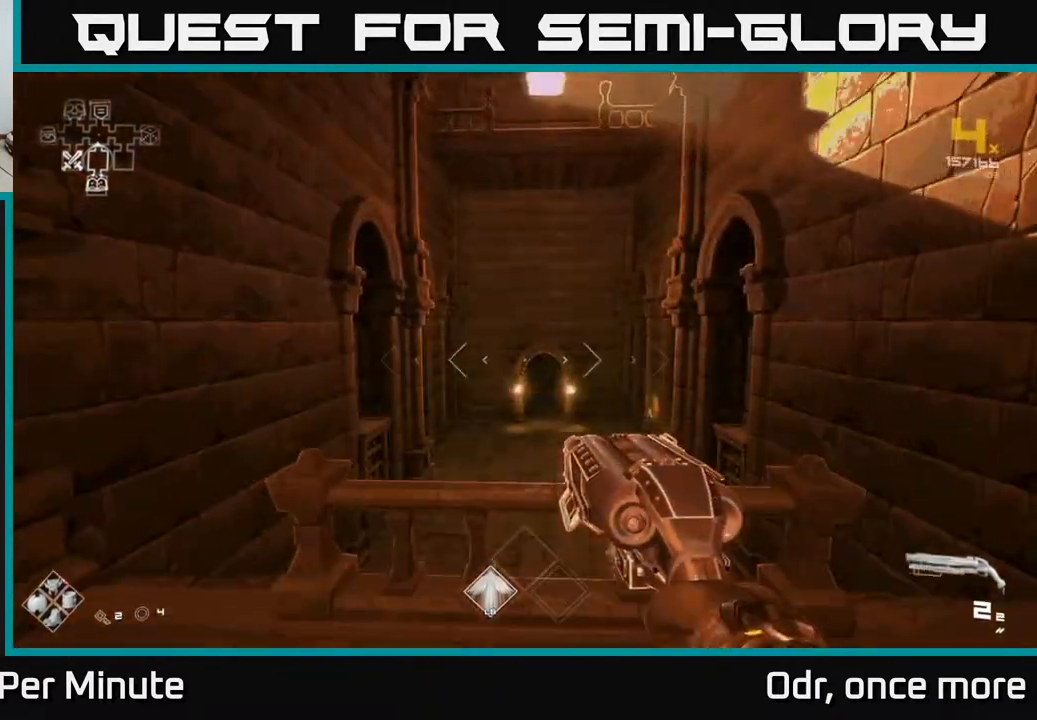
{"buttons": [], "left_stick": "right", "right_stick": "left", "events": [[167, "left_stick", "up-right"], [233, "right_stick", "left"], [300, "left_stick", "right"]]}
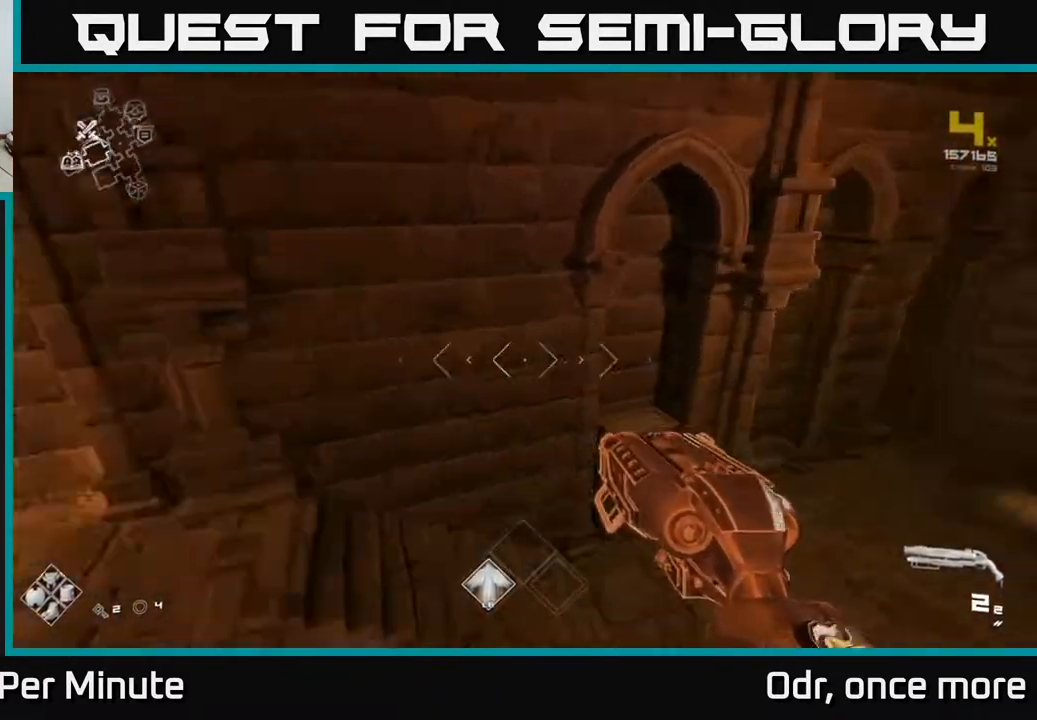
{"buttons": [], "left_stick": "right", "right_stick": "center", "events": [[467, "right_stick", "center"]]}
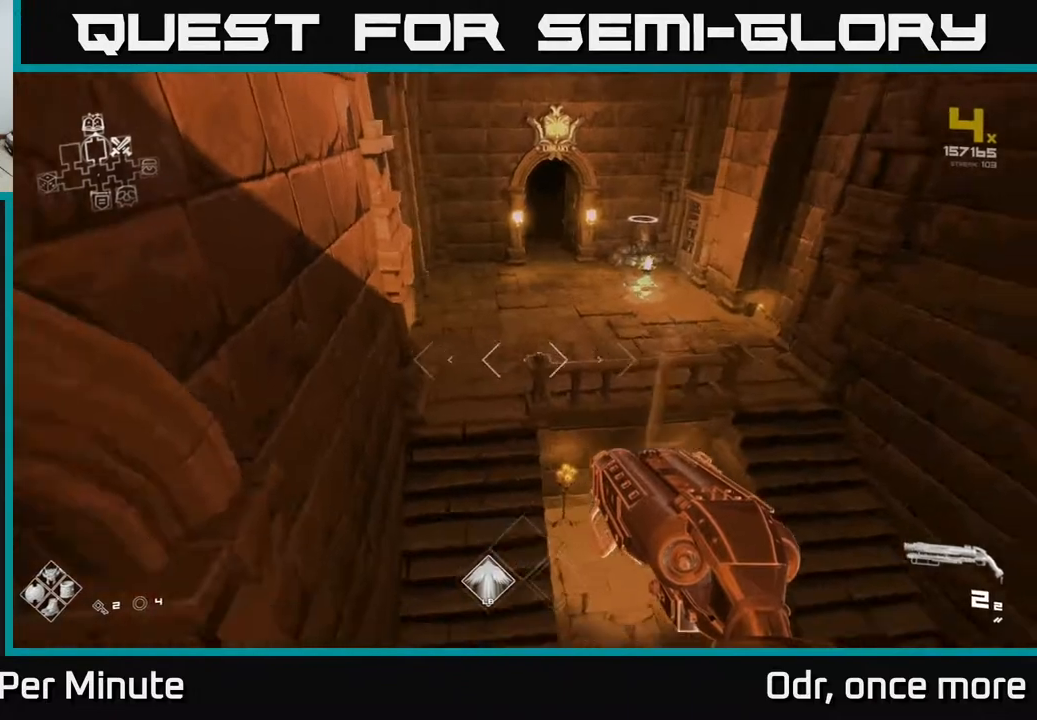
{"buttons": [], "left_stick": "left", "right_stick": "center", "events": [[250, "left_stick", "up"], [333, "left_stick", "up-left"], [467, "left_stick", "left"]]}